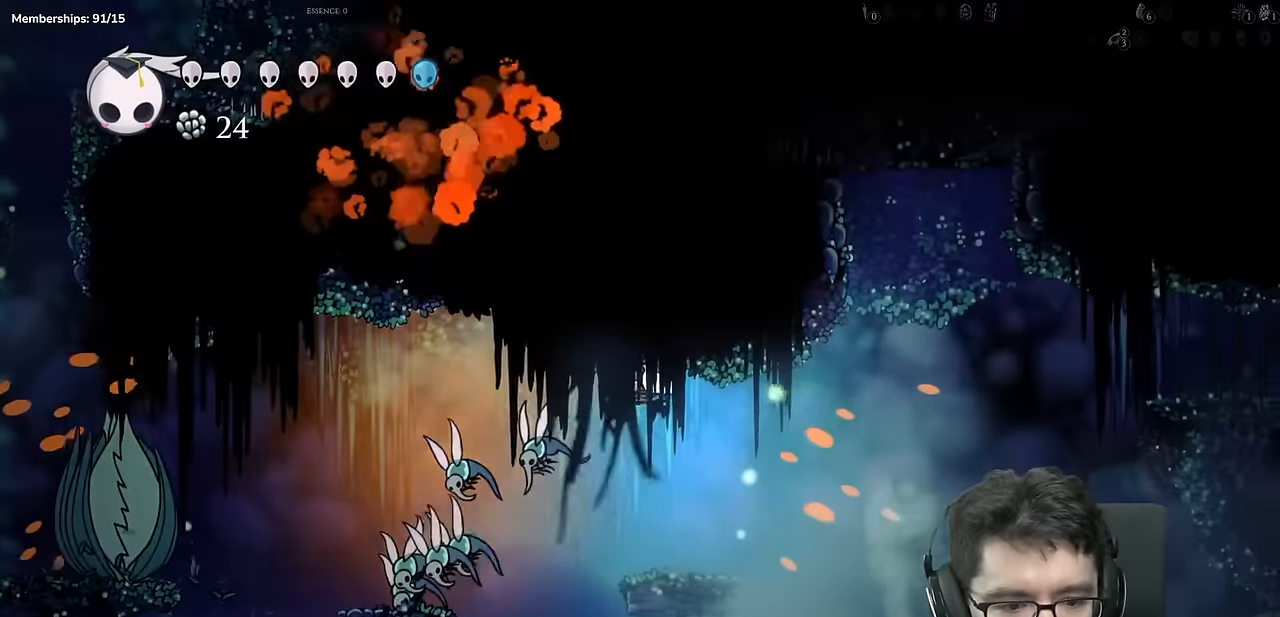
Gameplay with a controller (Xbox layout); each line is a JSON object with the inputs held at the frame after it. "events" lists button and stick changes between this image and that frame as [ms after this image, input, new state], when the widget could be followed in between. Not read: DPAD_DOWN DPAD_LEFT DPAD_UP R3 SELECT START Y.
{"buttons": ["A", "DPAD_RIGHT"], "left_stick": "center", "right_stick": "center", "events": [[116, "DPAD_RIGHT", "up"], [267, "DPAD_RIGHT", "down"], [333, "A", "down"]]}
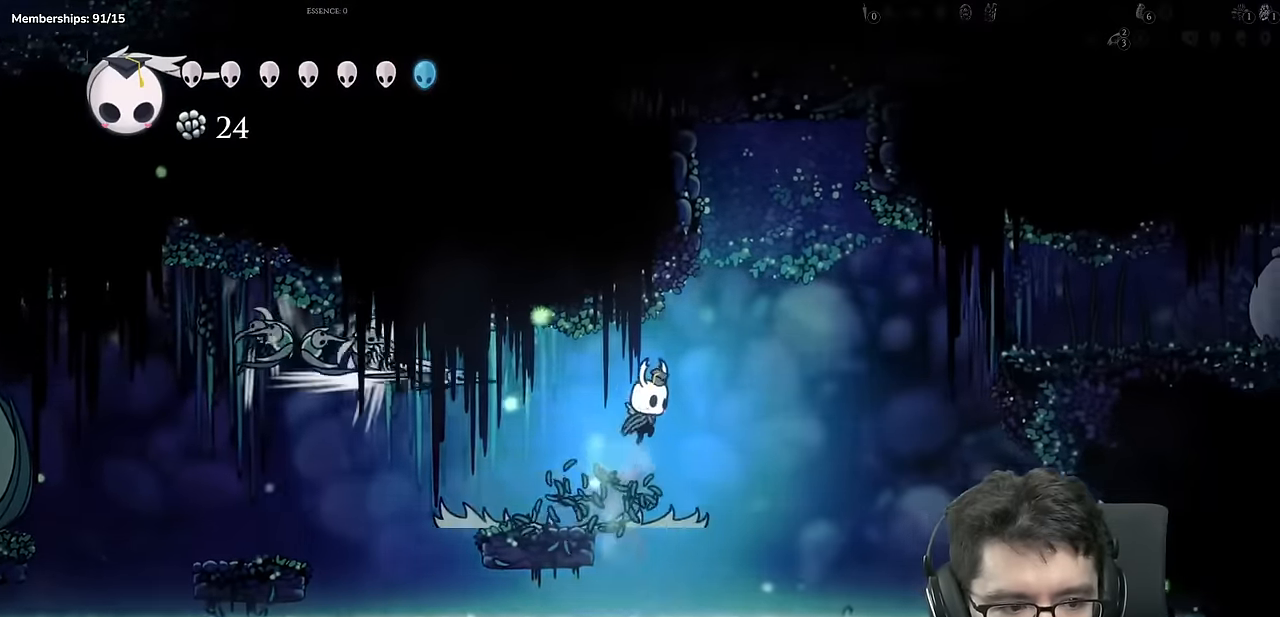
{"buttons": ["R2", "DPAD_RIGHT"], "left_stick": "center", "right_stick": "center", "events": [[250, "R2", "down"], [401, "A", "up"]]}
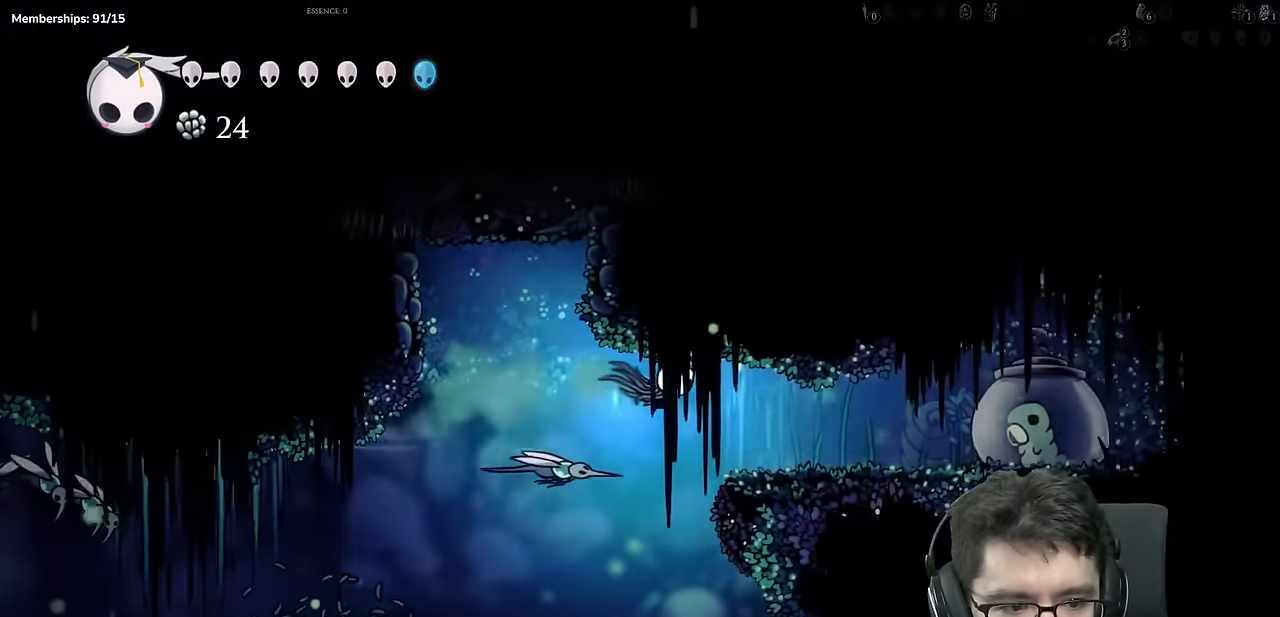
{"buttons": ["DPAD_RIGHT"], "left_stick": "center", "right_stick": "center", "events": [[33, "R2", "up"]]}
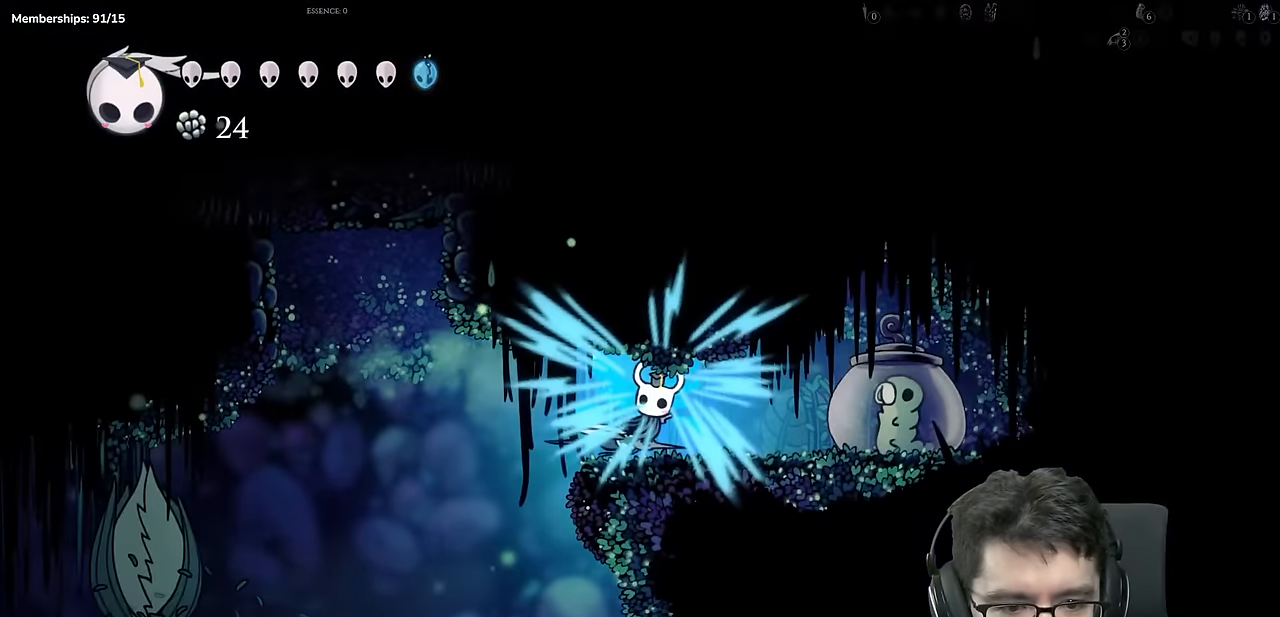
{"buttons": ["X"], "left_stick": "center", "right_stick": "center", "events": [[384, "X", "down"], [401, "DPAD_RIGHT", "up"]]}
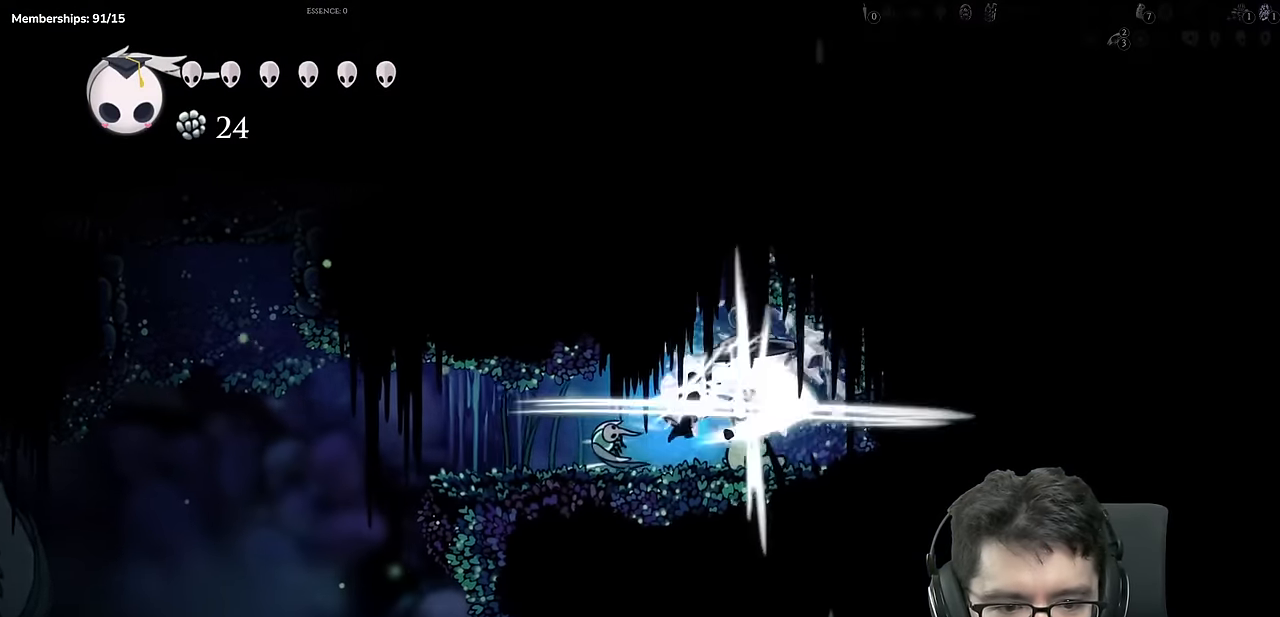
{"buttons": ["R2"], "left_stick": "center", "right_stick": "center", "events": [[83, "X", "up"], [450, "R2", "down"]]}
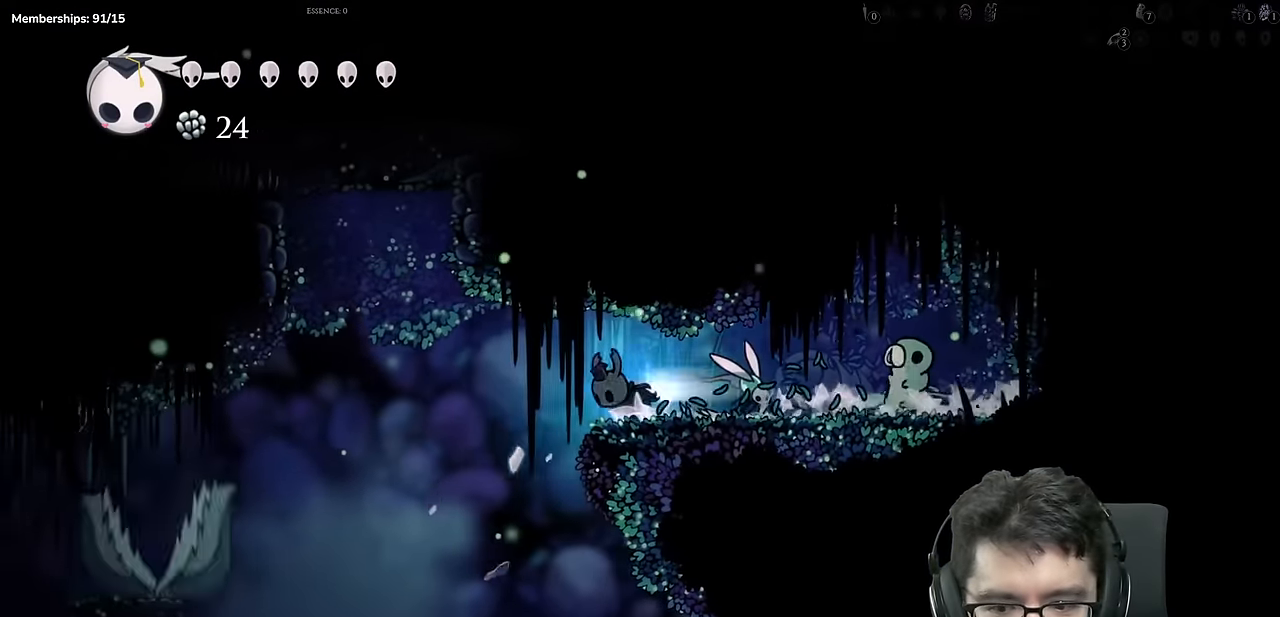
{"buttons": [], "left_stick": "center", "right_stick": "center", "events": [[217, "R2", "up"]]}
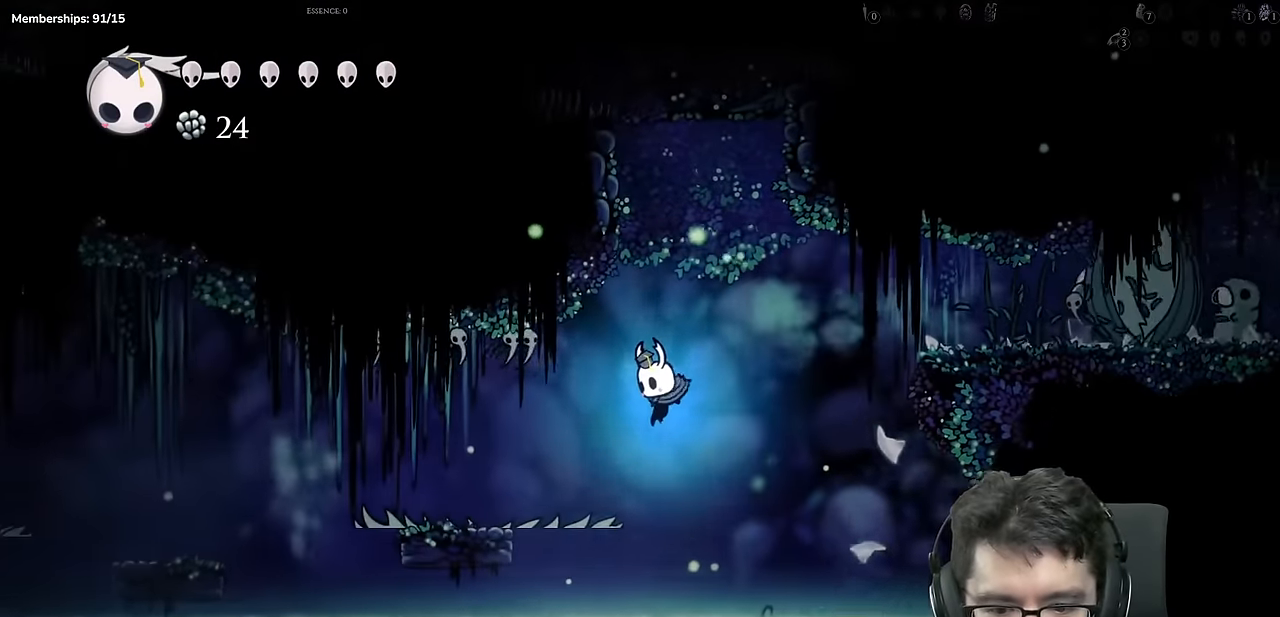
{"buttons": ["DPAD_RIGHT"], "left_stick": "center", "right_stick": "center", "events": [[33, "R2", "down"], [300, "DPAD_RIGHT", "down"], [400, "R2", "up"]]}